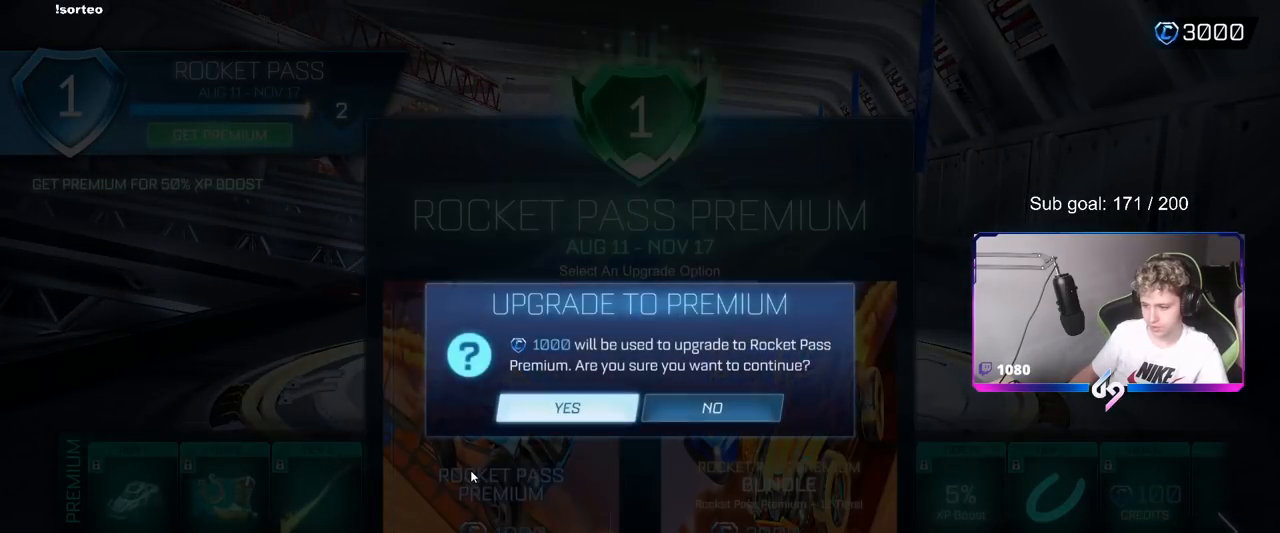
Gameplay with keyboard and mouse; each line is a JSON object with the keys and mouse buttons held at the frame after it. "events" lists presses ("down") and releases ("up") of "1", "2", "3", "4", "5", "a", "alt", "c", "caps_lock", "ctrl", "d", "e", "f", "g", "q", "r", "s", "shift", "space", "t", "tab", "v", "w", "x", "z", "mouse_left", "mouse_wheel" and "mouse_right" between this image and that frame as [ms after this image, input, new state], when the widget could be followed in between. "mouse_left", "mouse_wheel", "mouse_right" = the "left", "wheel", "right" buttons of the "mouse" list. No other keys are recorded. "wheel" means that the mouse wheel is clicked or scrolled. "mouse_move" is the direction in which the mouse moves at that frame (one of eight, or "still"), when it could be read.
{"keys": [], "mouse": [], "mouse_move": "up-right", "events": []}
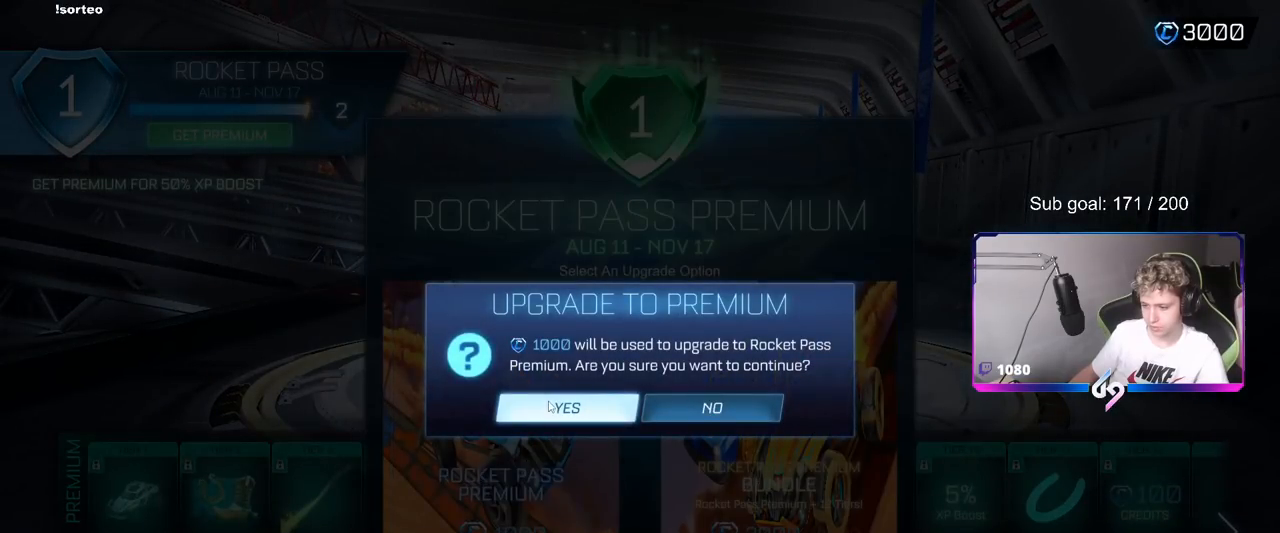
{"keys": [], "mouse": [], "mouse_move": "still", "events": []}
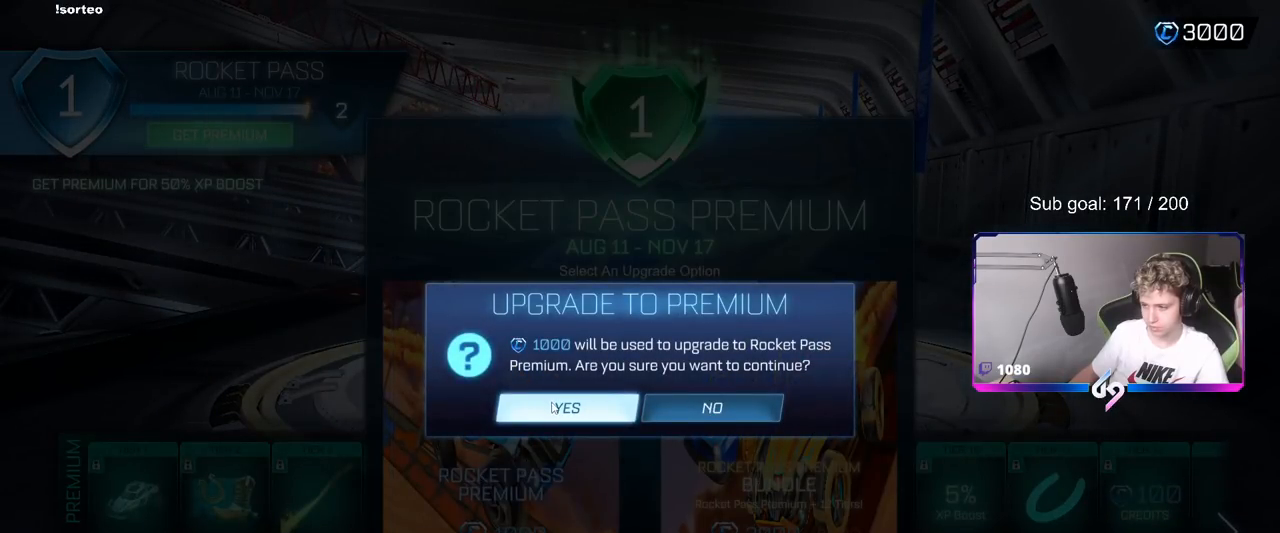
{"keys": [], "mouse": [], "mouse_move": "still", "events": []}
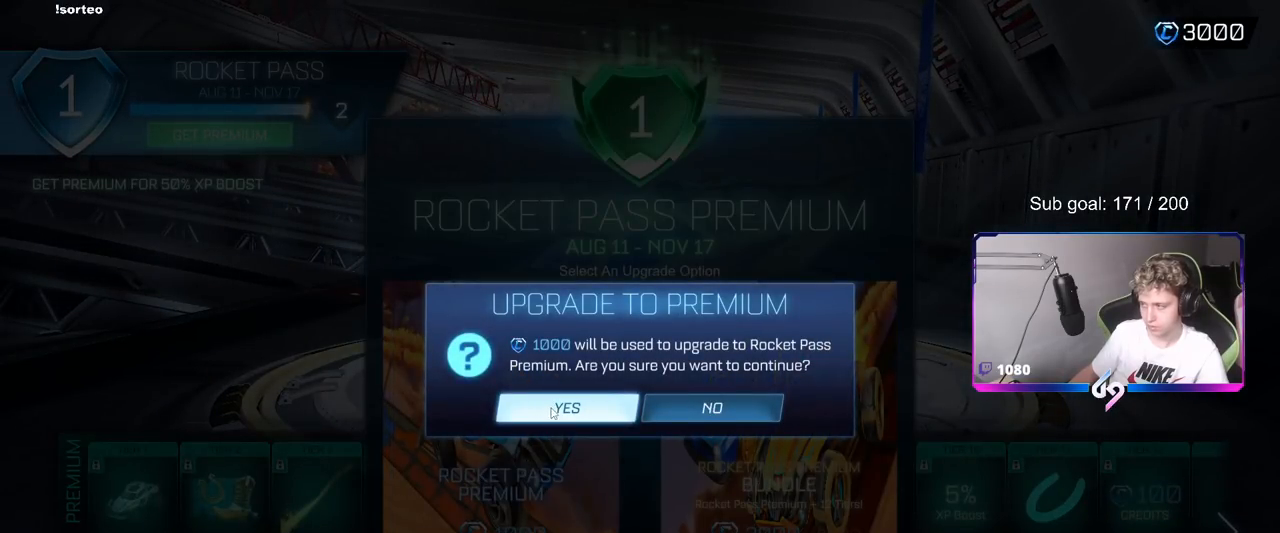
{"keys": [], "mouse": [], "mouse_move": "still", "events": []}
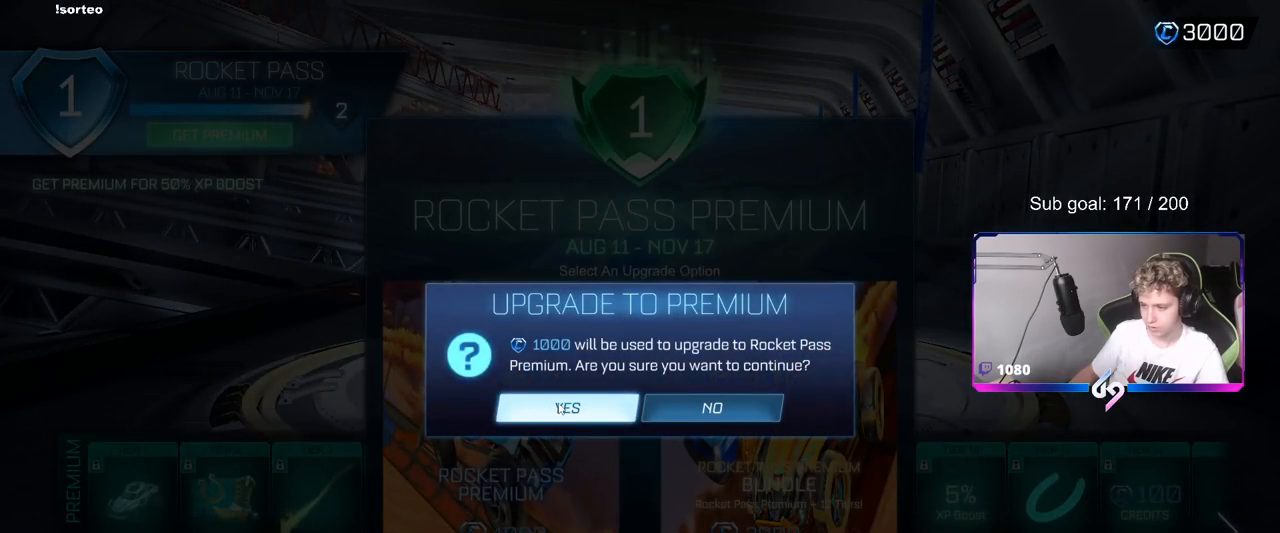
{"keys": [], "mouse": [], "mouse_move": "up-left", "events": [[300, "mouse_left", "down"], [383, "mouse_left", "up"]]}
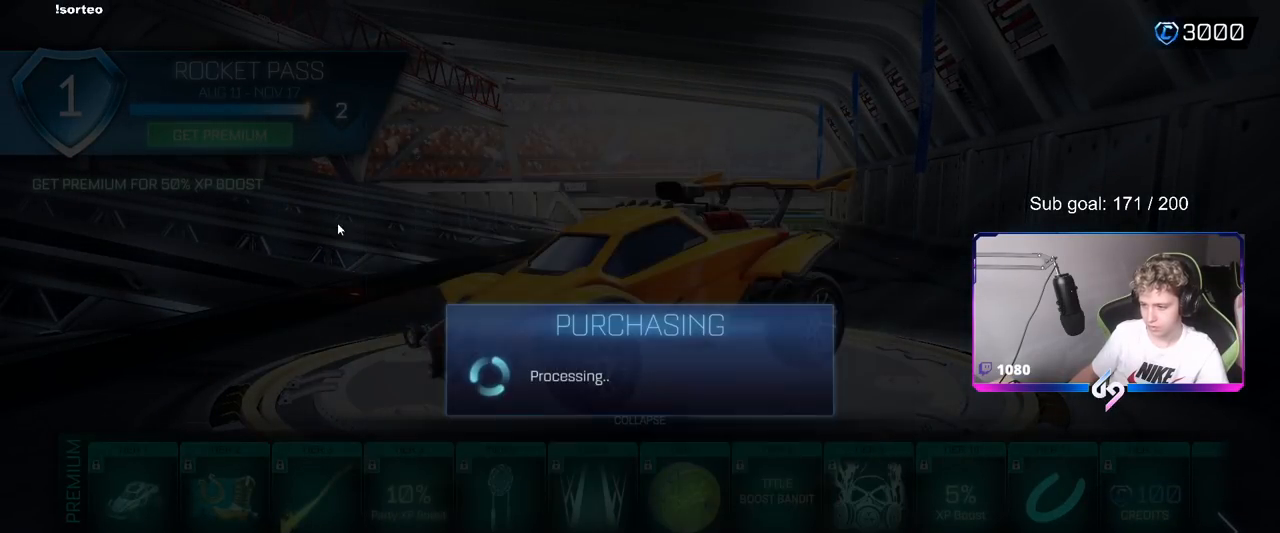
{"keys": [], "mouse": [], "mouse_move": "still", "events": []}
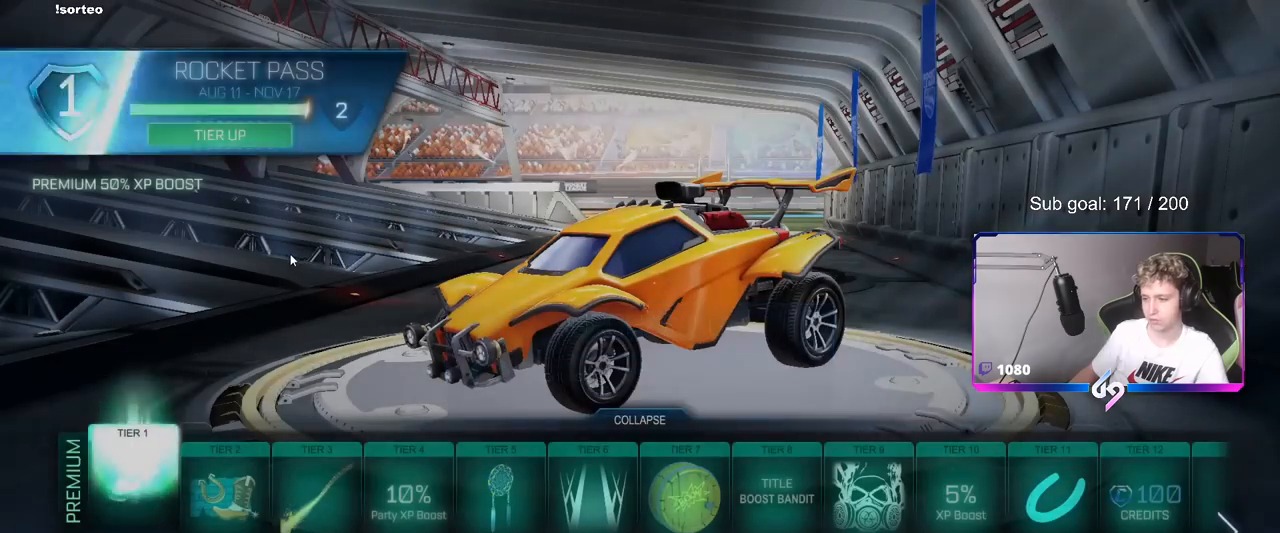
{"keys": [], "mouse": [], "mouse_move": "still", "events": []}
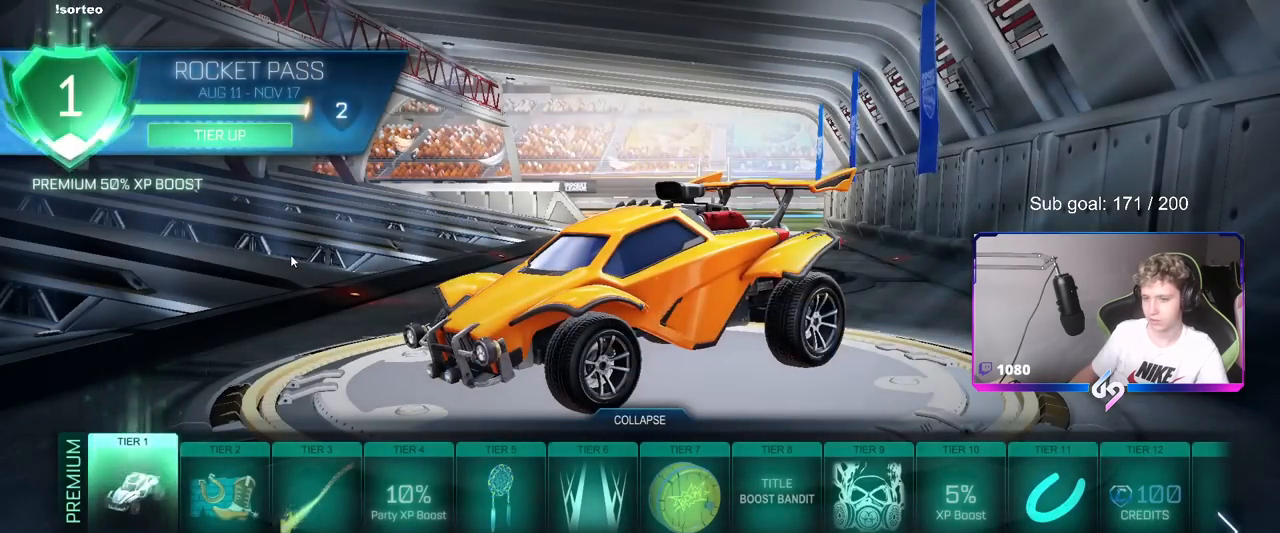
{"keys": [], "mouse": [], "mouse_move": "still", "events": []}
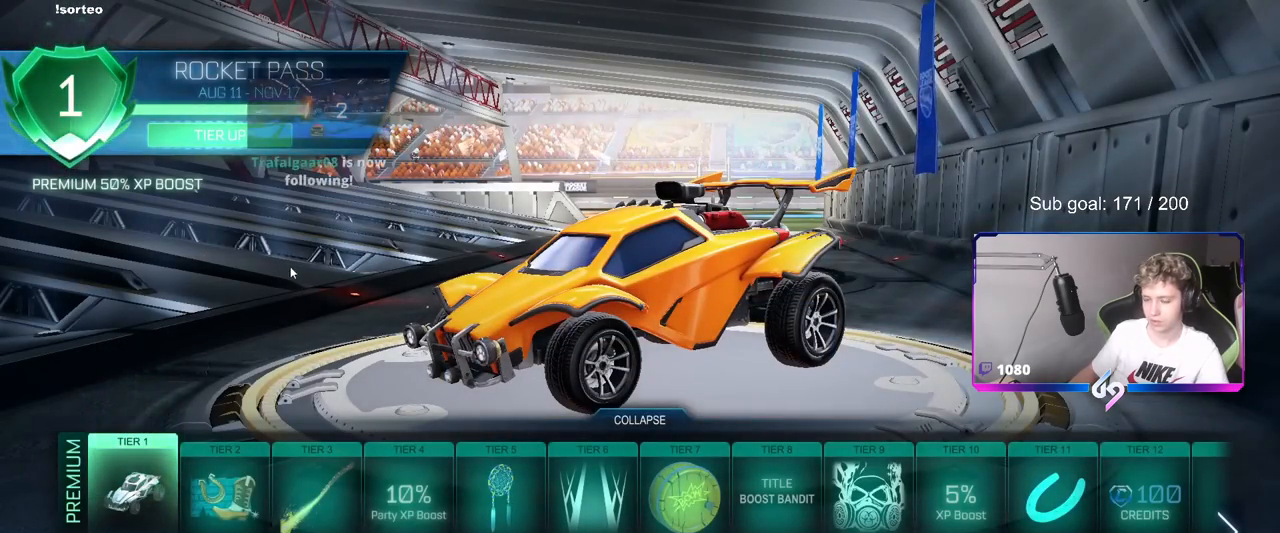
{"keys": [], "mouse": [], "mouse_move": "down", "events": []}
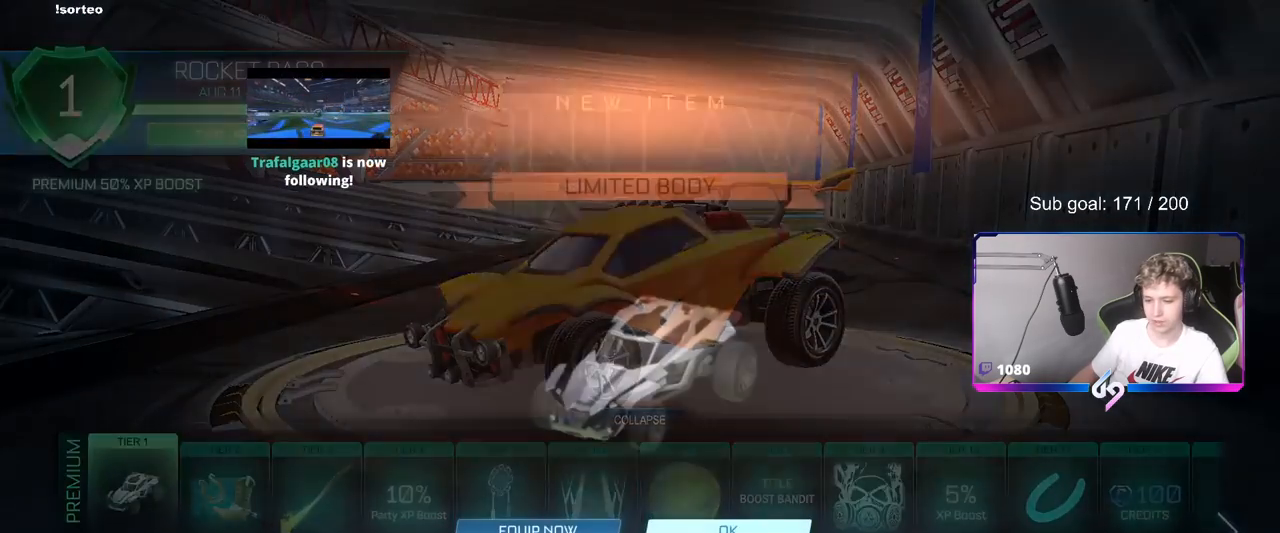
{"keys": [], "mouse": [], "mouse_move": "right", "events": []}
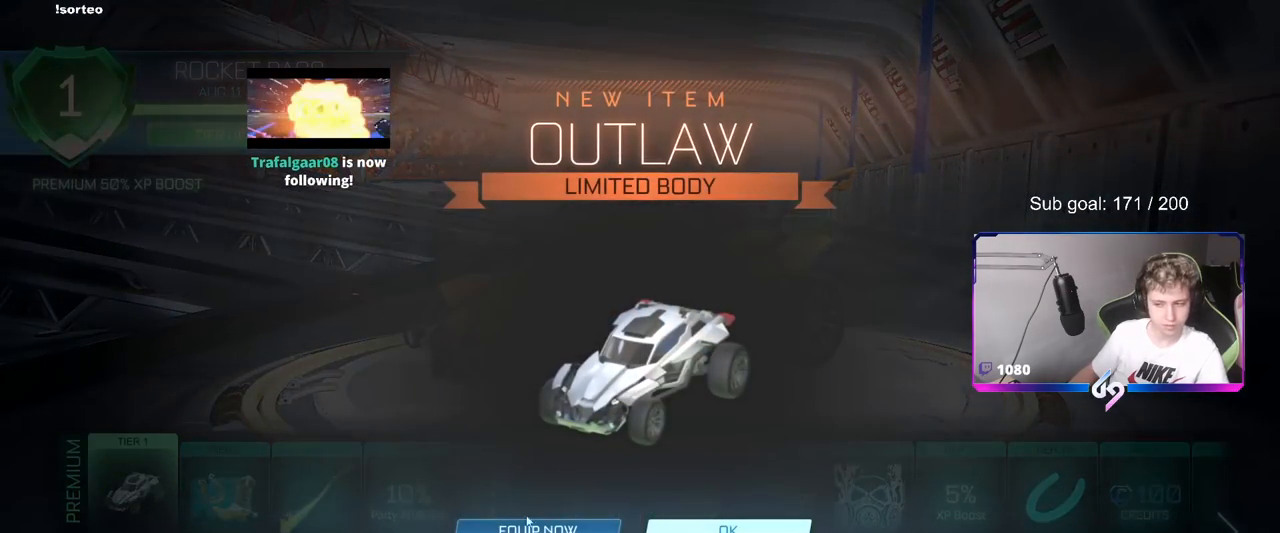
{"keys": [], "mouse": [], "mouse_move": "left", "events": []}
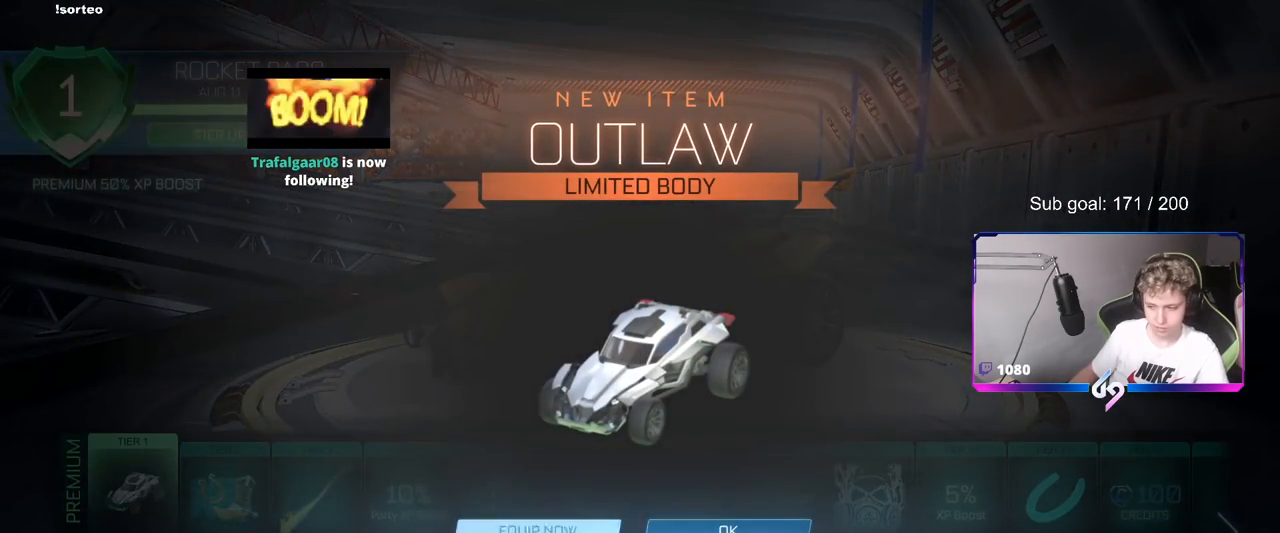
{"keys": [], "mouse": [], "mouse_move": "down-left", "events": [[50, "mouse_left", "down"], [100, "mouse_left", "up"]]}
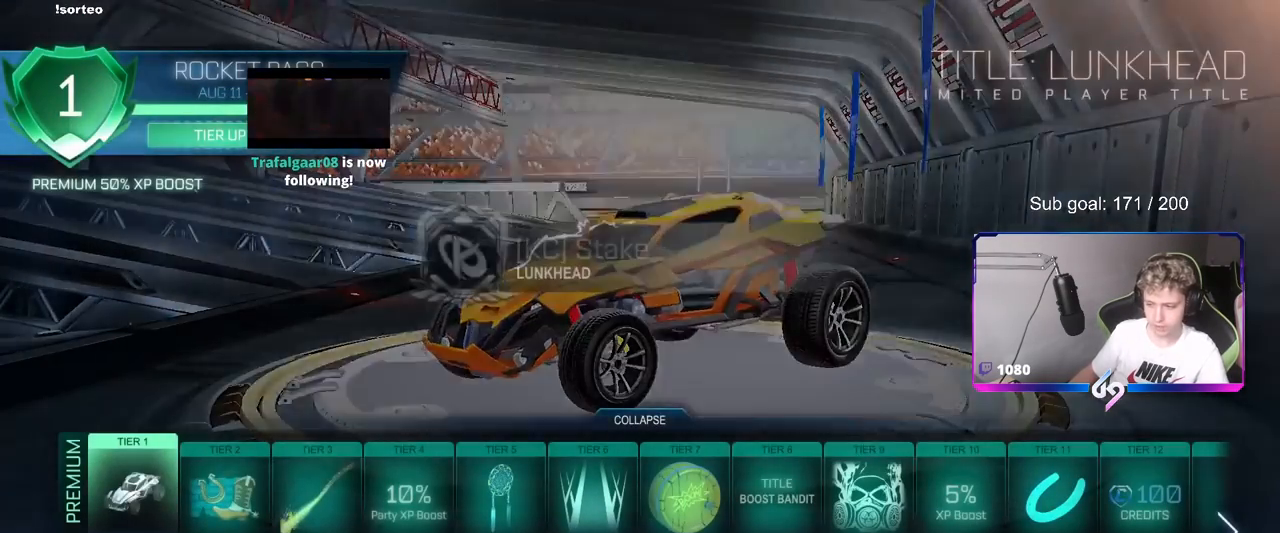
{"keys": [], "mouse": [], "mouse_move": "still", "events": []}
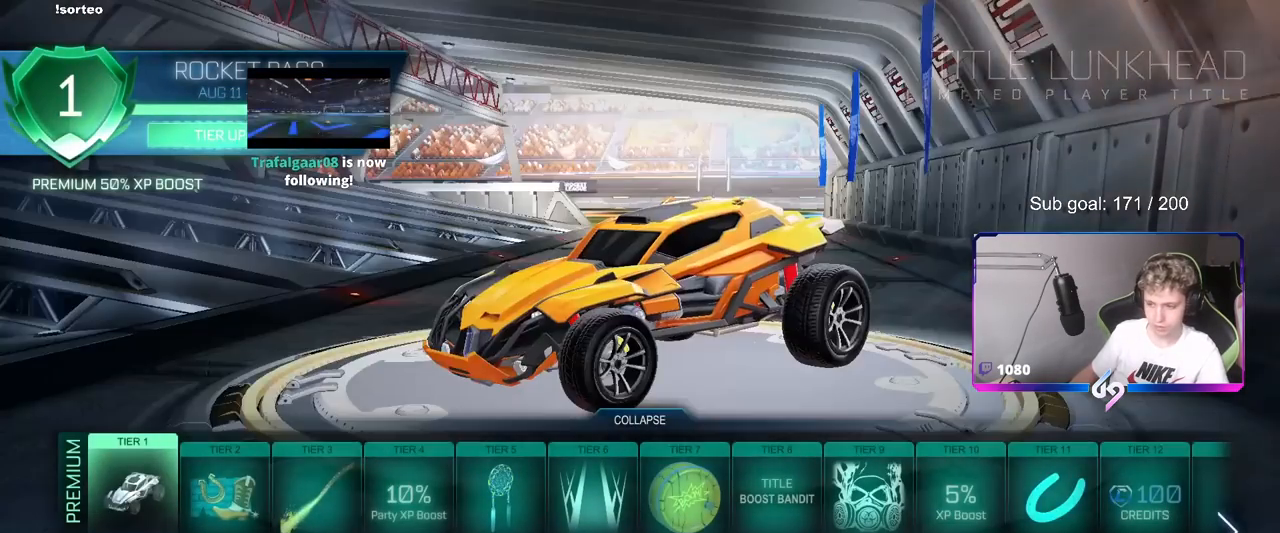
{"keys": [], "mouse": [], "mouse_move": "up-right", "events": [[233, "mouse_left", "down"], [317, "mouse_left", "up"]]}
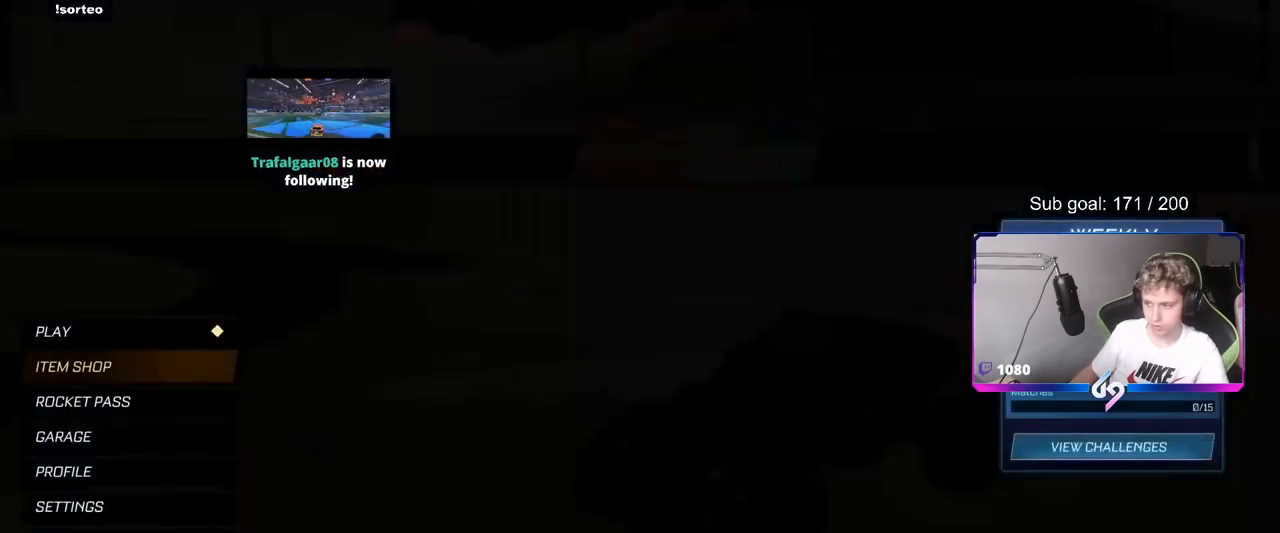
{"keys": [], "mouse": [], "mouse_move": "up-right", "events": []}
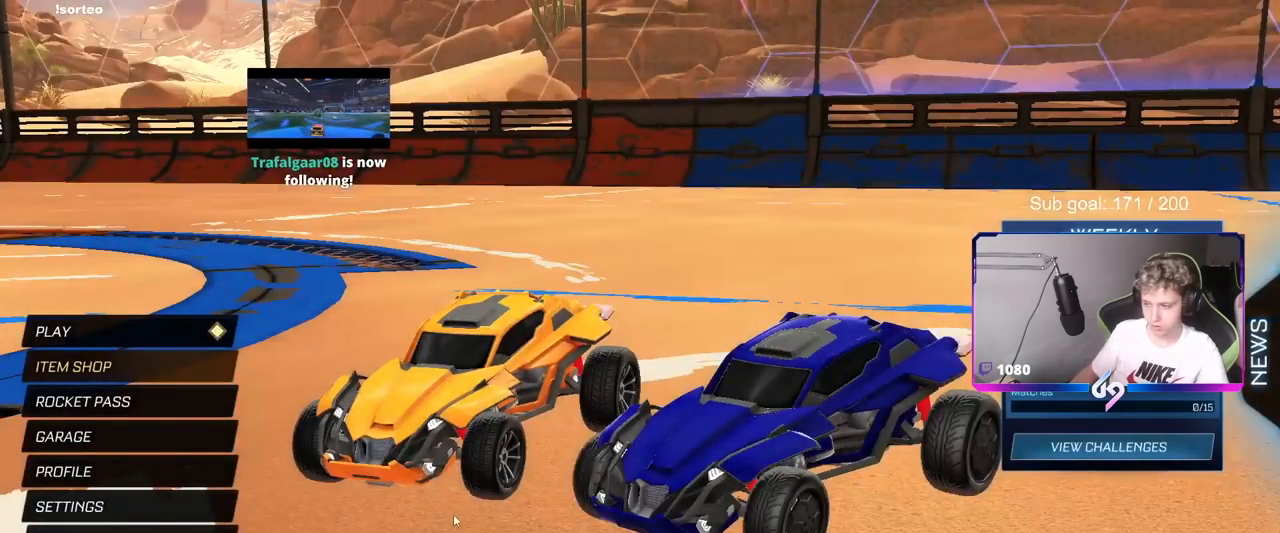
{"keys": [], "mouse": ["left"], "mouse_move": "right", "events": [[116, "mouse_left", "down"]]}
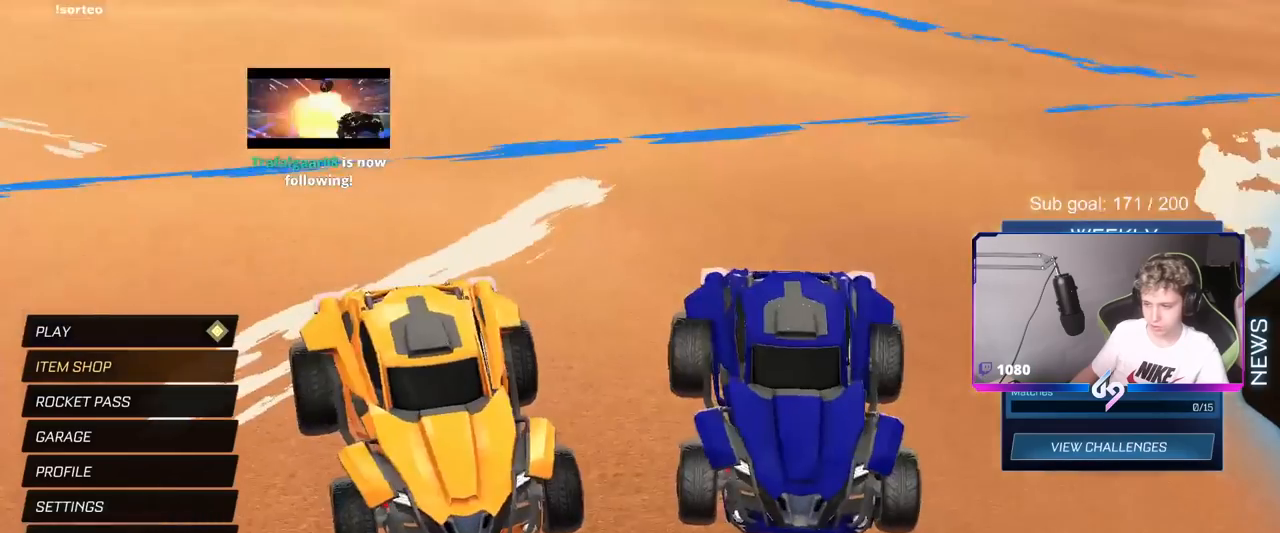
{"keys": [], "mouse": ["left"], "mouse_move": "still", "events": []}
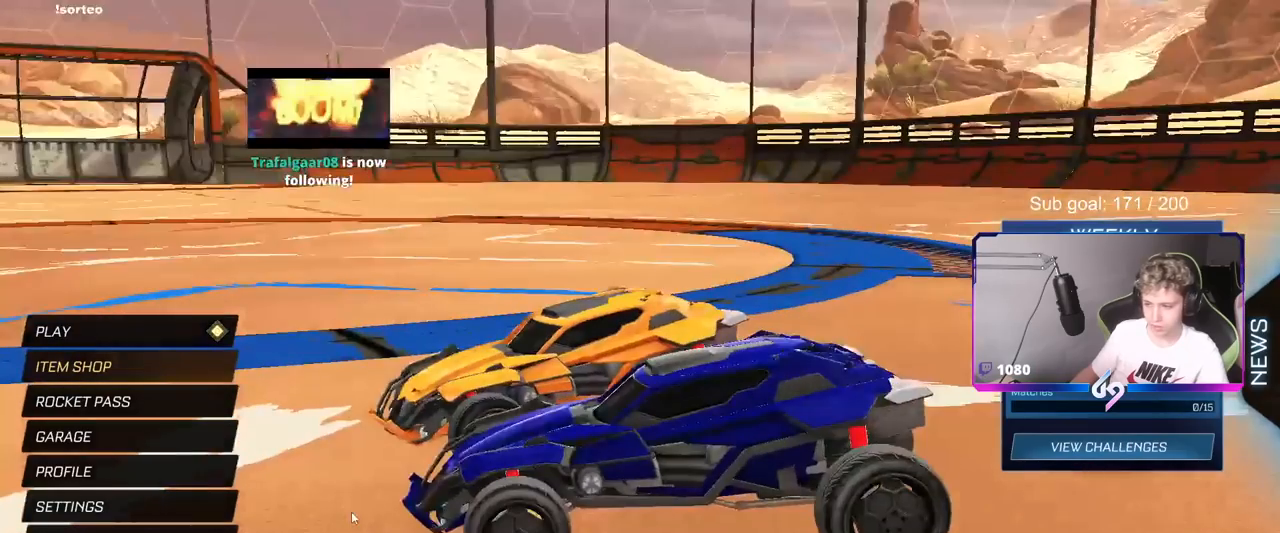
{"keys": [], "mouse": ["left"], "mouse_move": "right", "events": []}
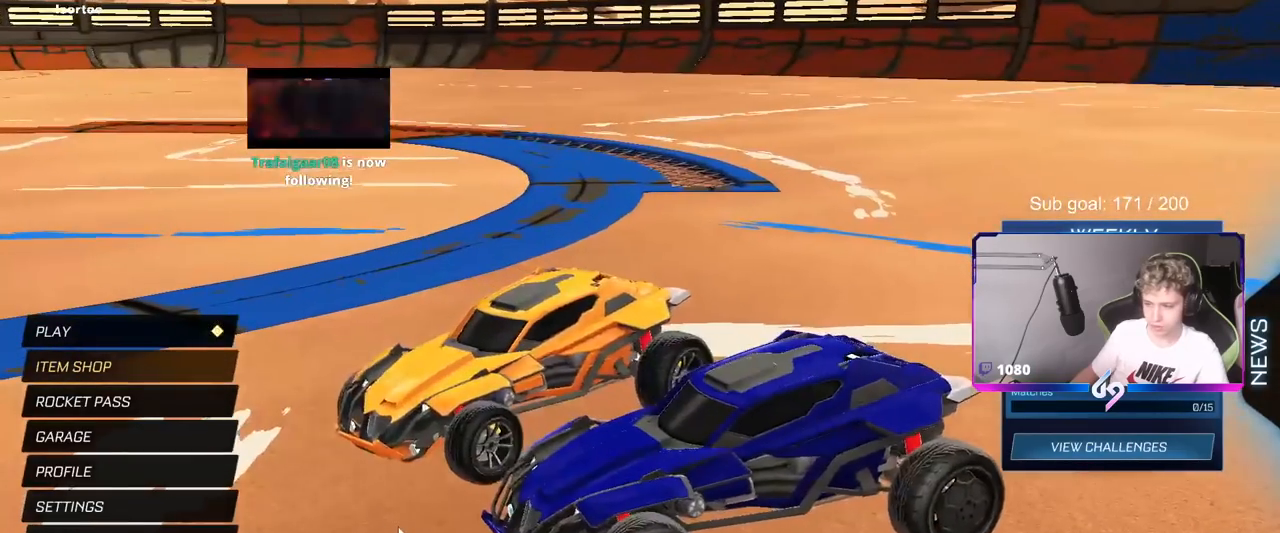
{"keys": [], "mouse": [], "mouse_move": "left", "events": [[250, "mouse_left", "up"]]}
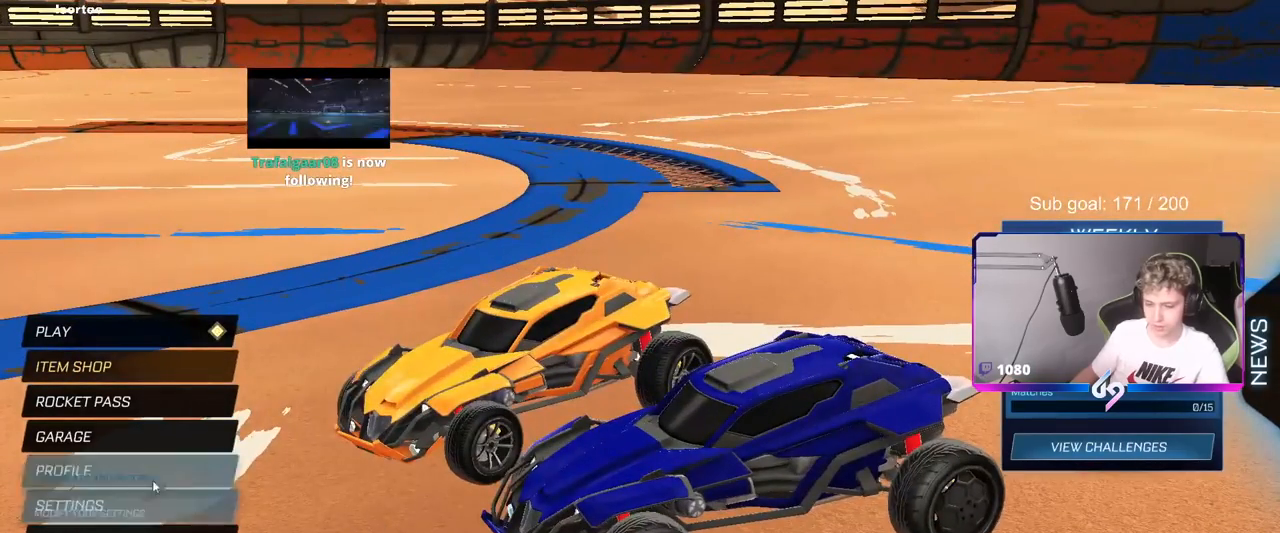
{"keys": [], "mouse": [], "mouse_move": "still", "events": []}
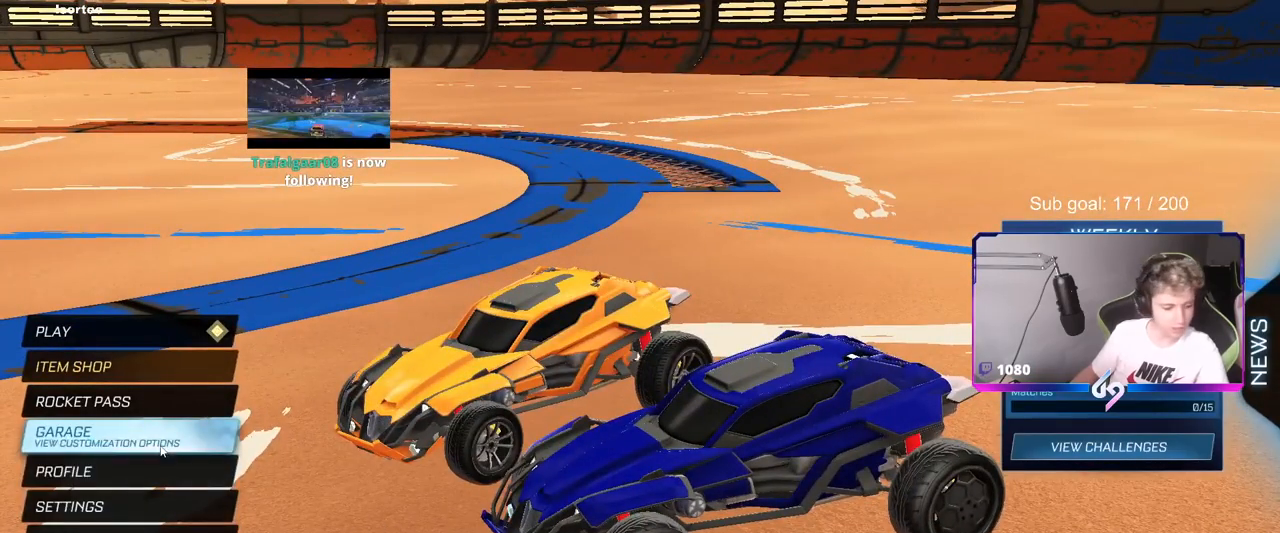
{"keys": [], "mouse": [], "mouse_move": "still", "events": []}
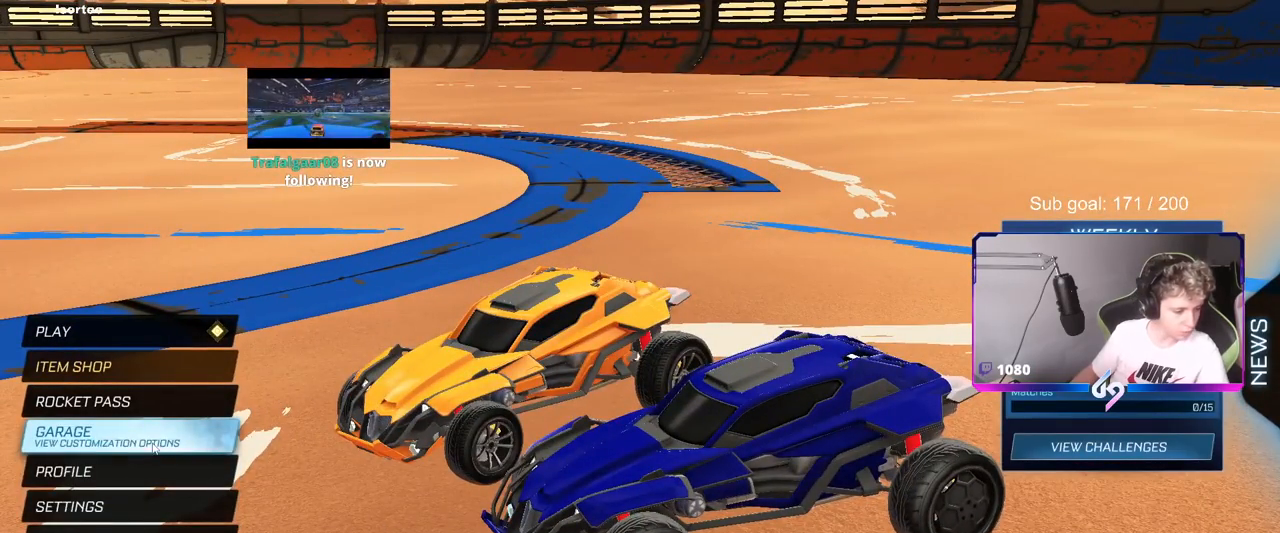
{"keys": [], "mouse": [], "mouse_move": "still", "events": []}
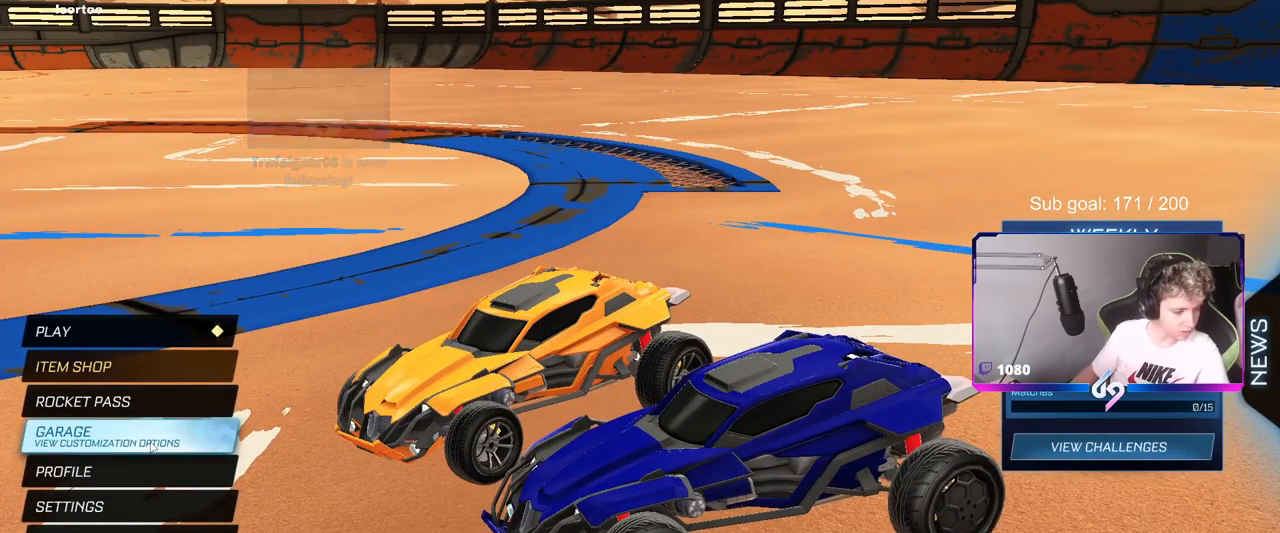
{"keys": [], "mouse": [], "mouse_move": "still", "events": []}
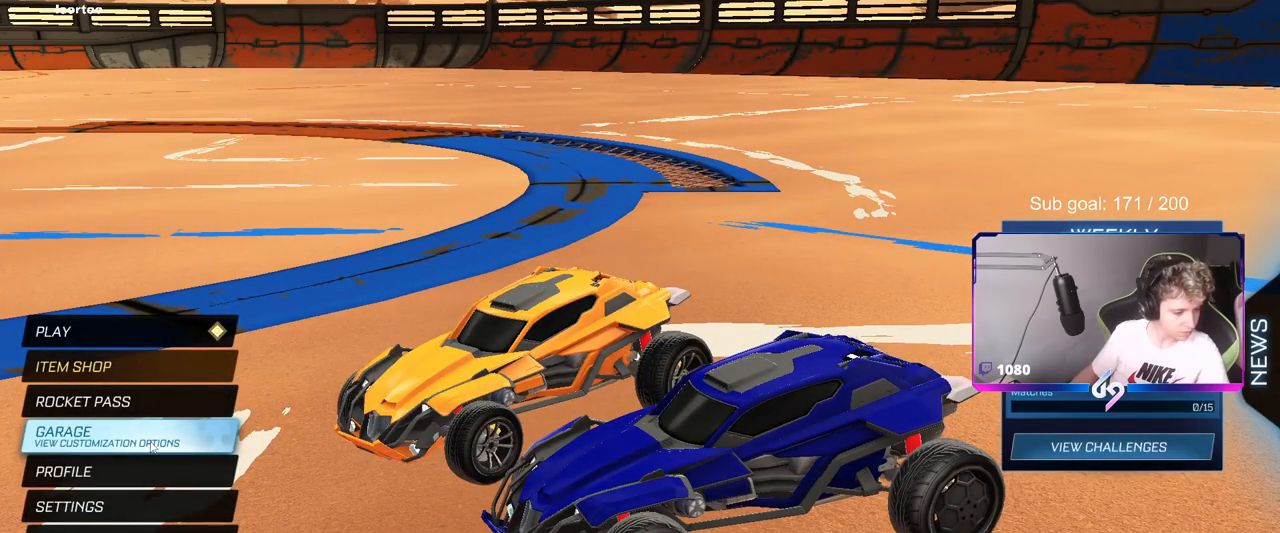
{"keys": [], "mouse": [], "mouse_move": "still", "events": []}
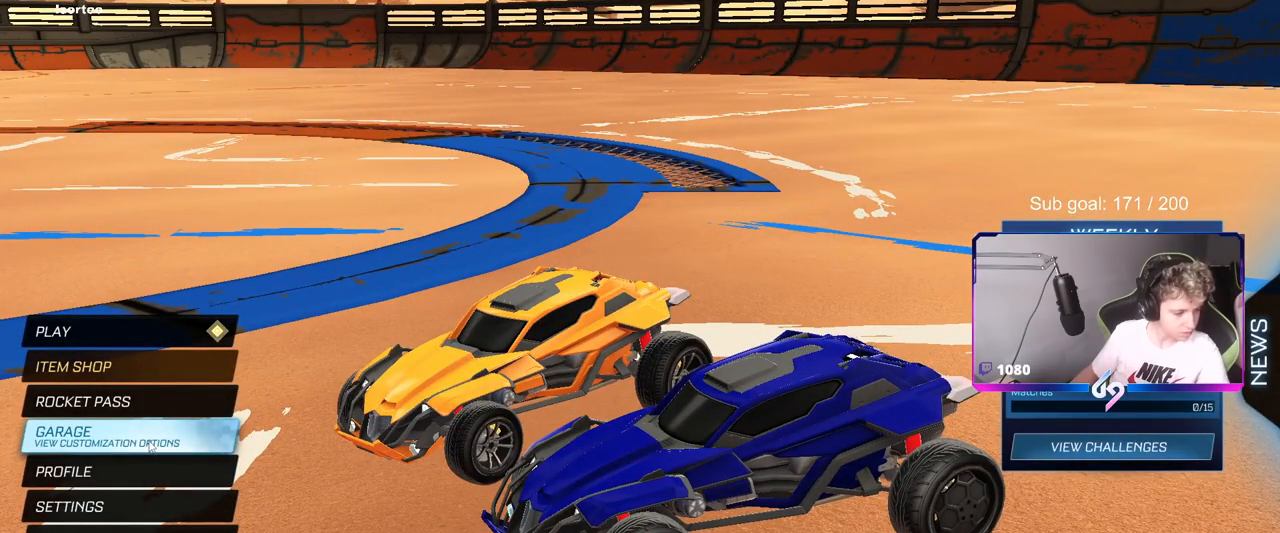
{"keys": [], "mouse": [], "mouse_move": "still", "events": []}
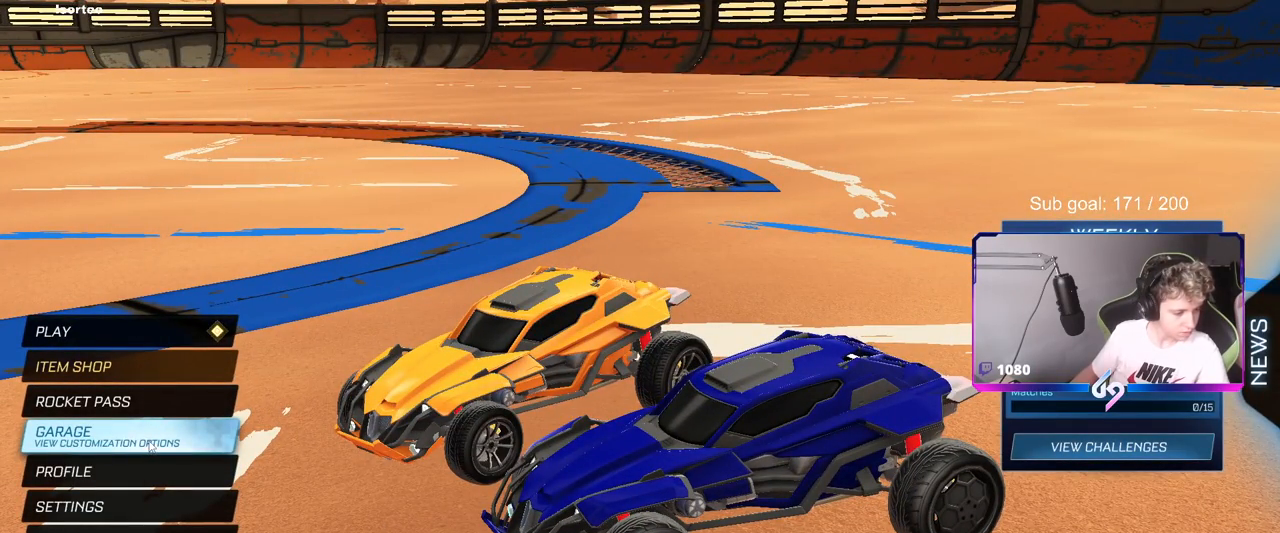
{"keys": [], "mouse": [], "mouse_move": "still", "events": []}
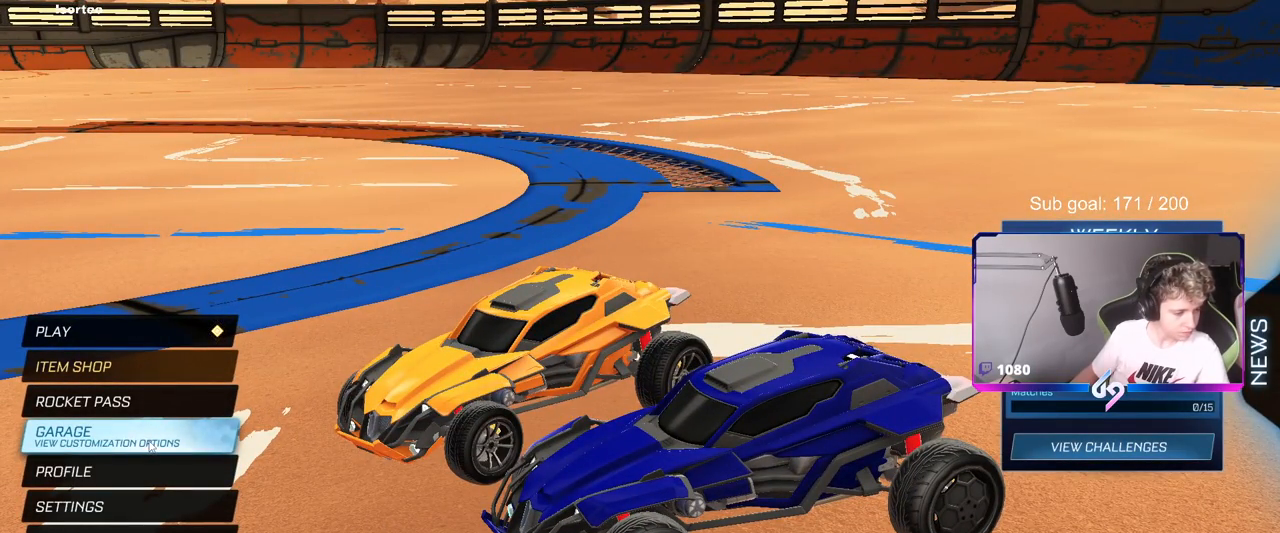
{"keys": ["a", "s", "shift"], "mouse": [], "mouse_move": "still"}
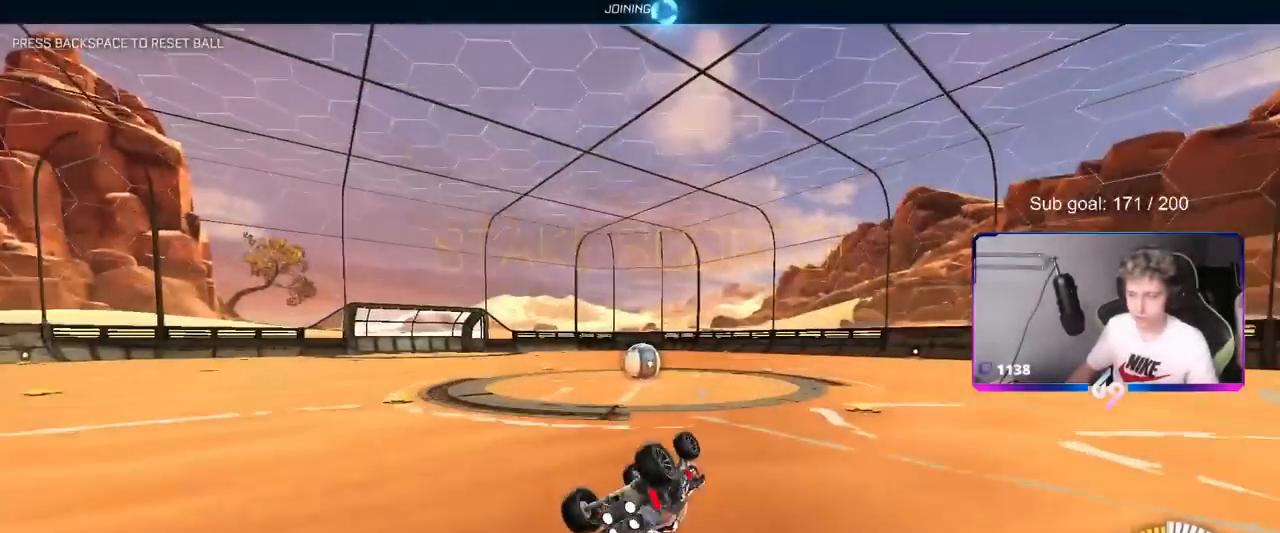
{"keys": [], "mouse": [], "mouse_move": "still", "events": [[100, "a", "up"], [100, "shift", "up"], [150, "s", "up"]]}